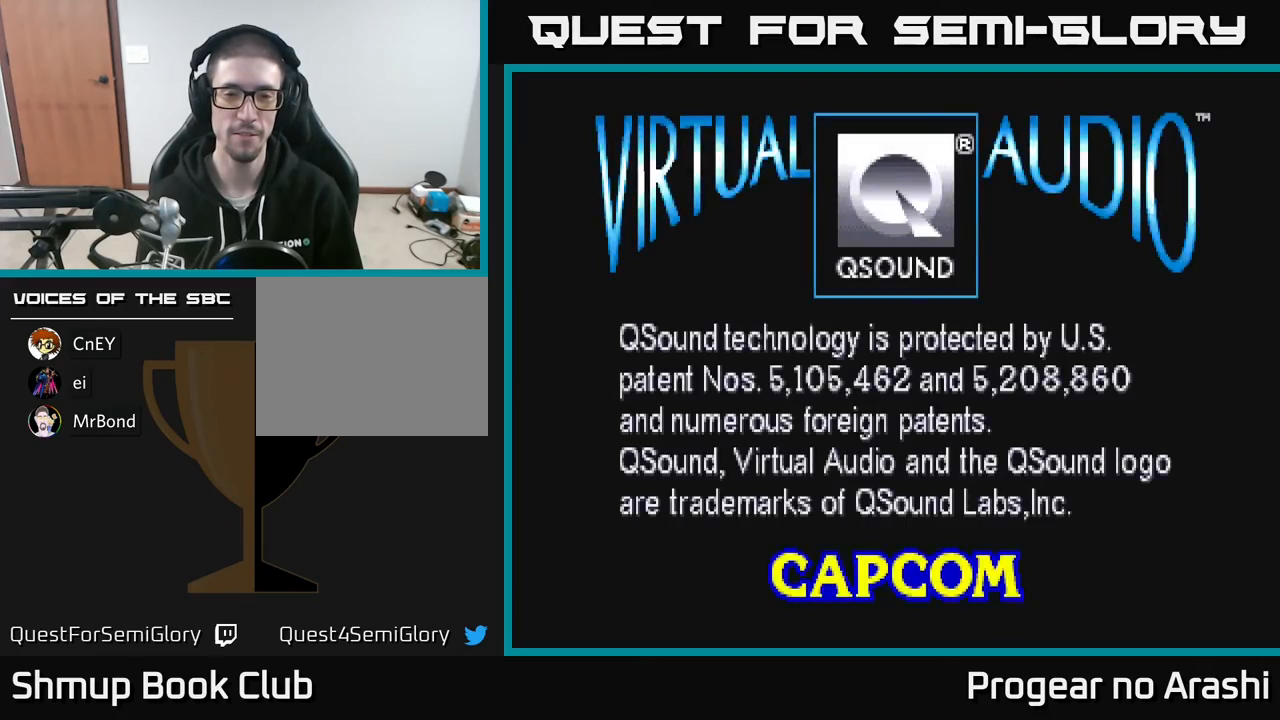
Gameplay with a controller (Xbox layout); each line is a JSON object with the inputs held at the frame after it. "events" lists button and stick changes between this image and that frame as [ms after this image, input, new state], when the widget could be followed in between. Not read: right_stick.
{"buttons": [], "left_stick": "center", "events": [[133, "SELECT", "up"], [317, "START", "down"], [483, "START", "up"]]}
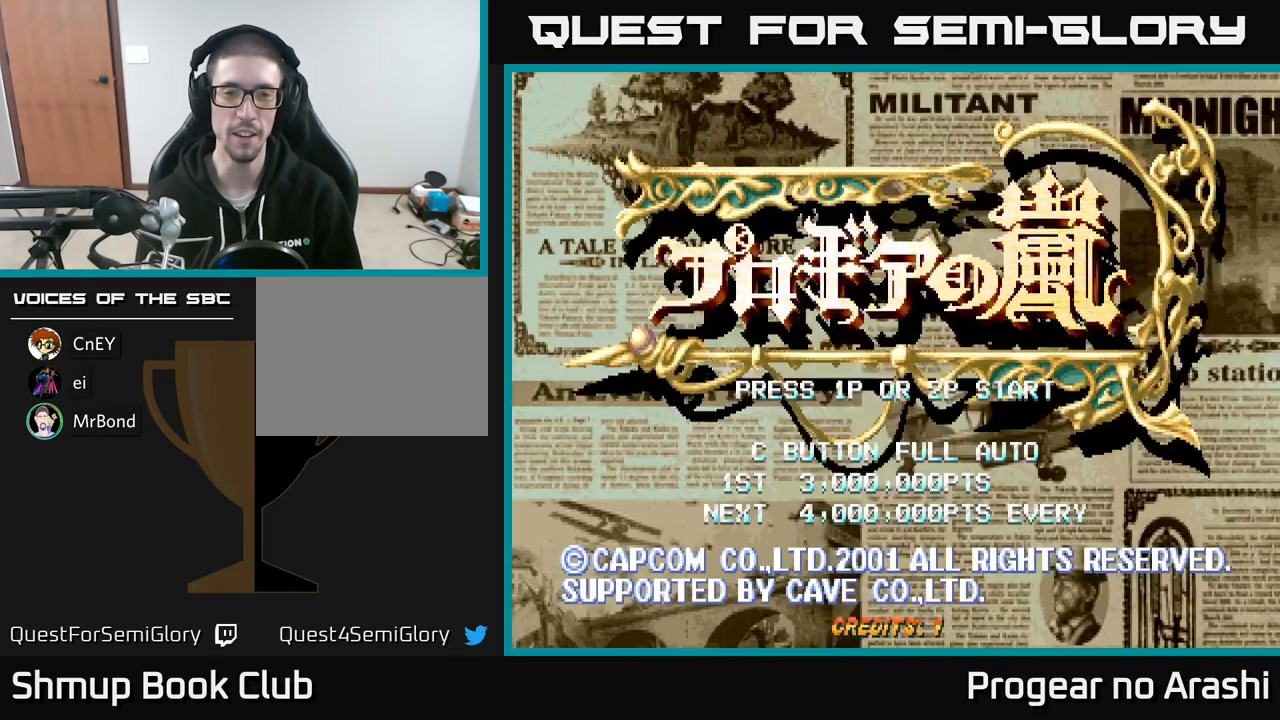
{"buttons": ["A"], "left_stick": "center", "events": [[383, "A", "down"]]}
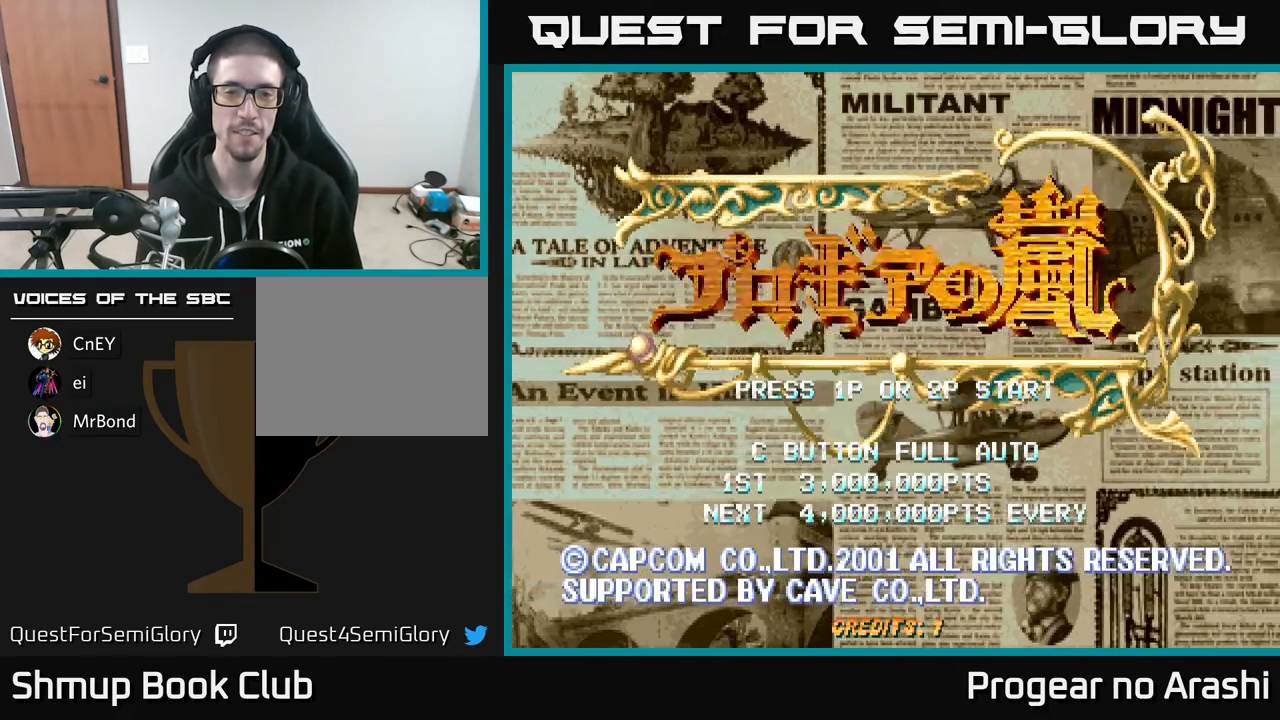
{"buttons": [], "left_stick": "center", "events": [[50, "A", "up"], [183, "START", "down"], [300, "START", "up"]]}
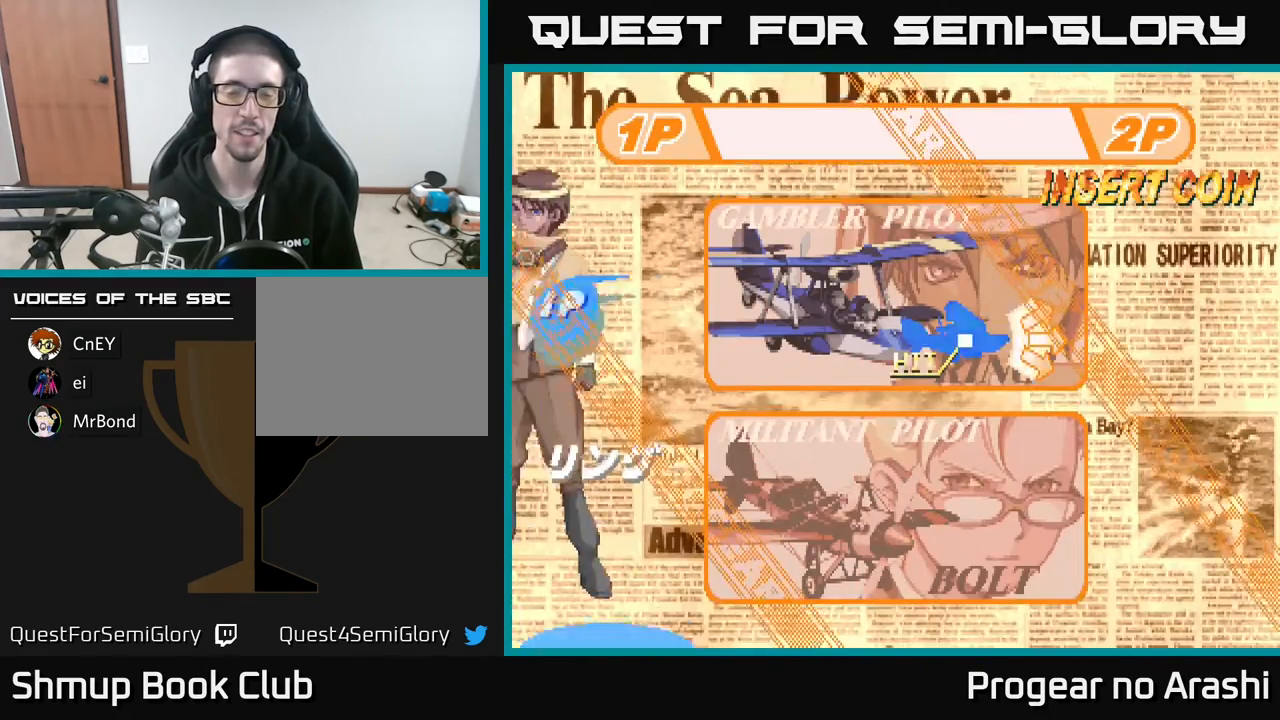
{"buttons": [], "left_stick": "center", "events": []}
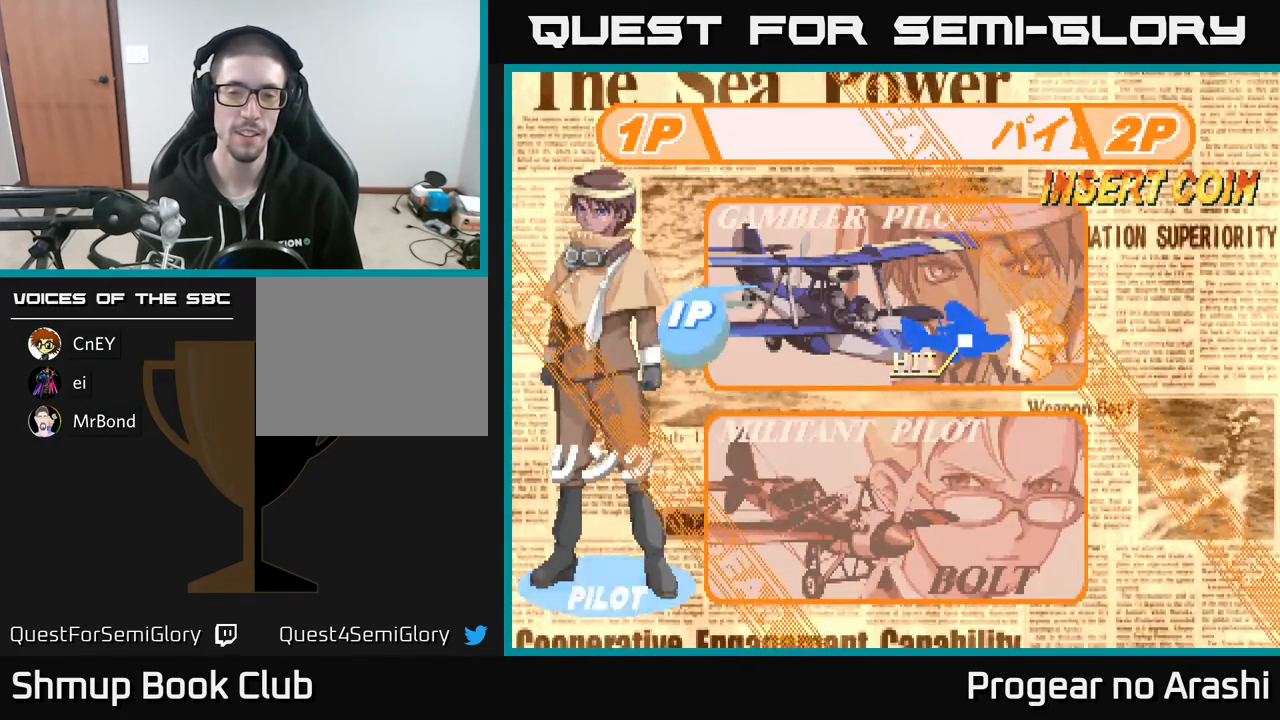
{"buttons": ["A"], "left_stick": "center", "events": [[50, "DPAD_DOWN", "down"], [233, "DPAD_DOWN", "up"], [433, "A", "down"]]}
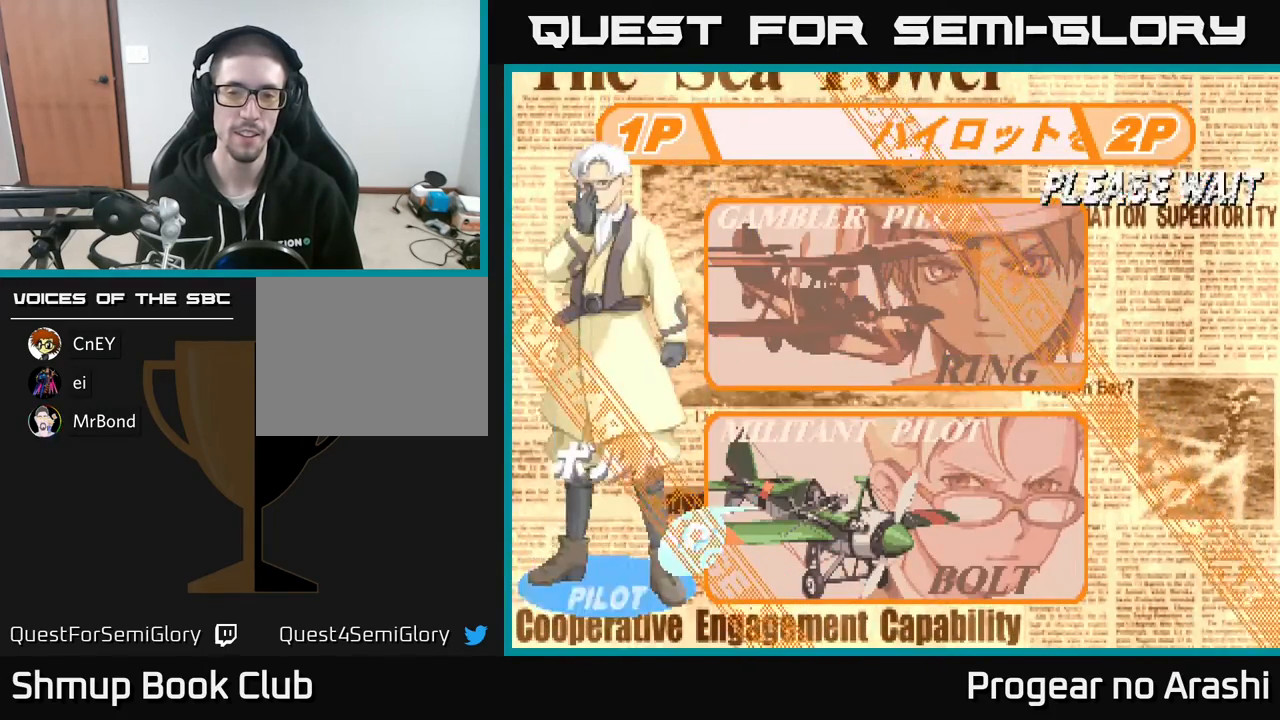
{"buttons": [], "left_stick": "center", "events": [[83, "A", "up"]]}
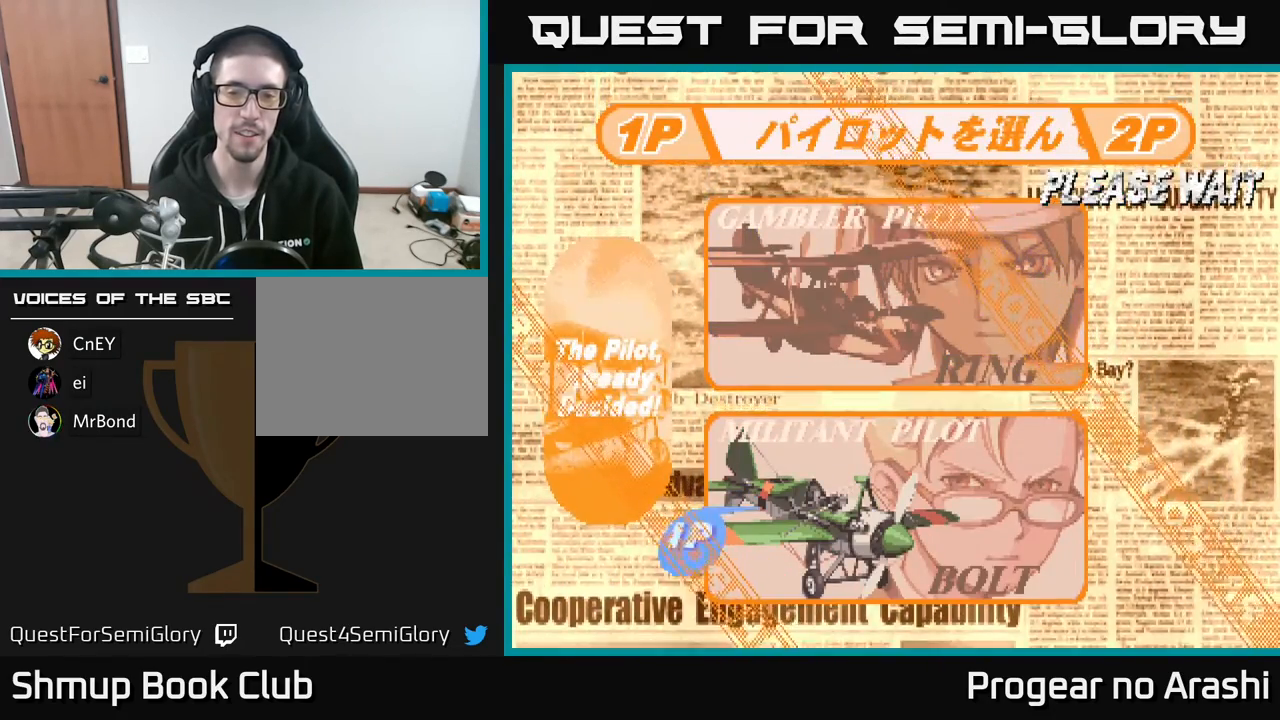
{"buttons": [], "left_stick": "center", "events": []}
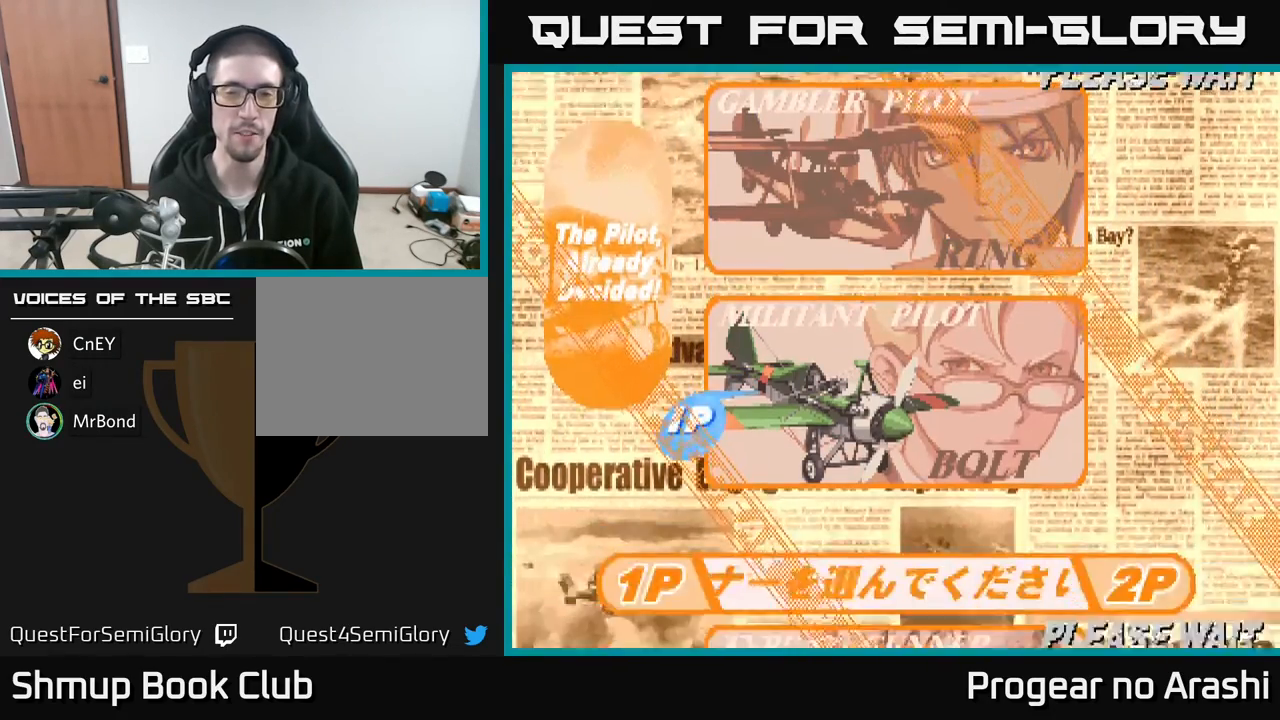
{"buttons": [], "left_stick": "center", "events": []}
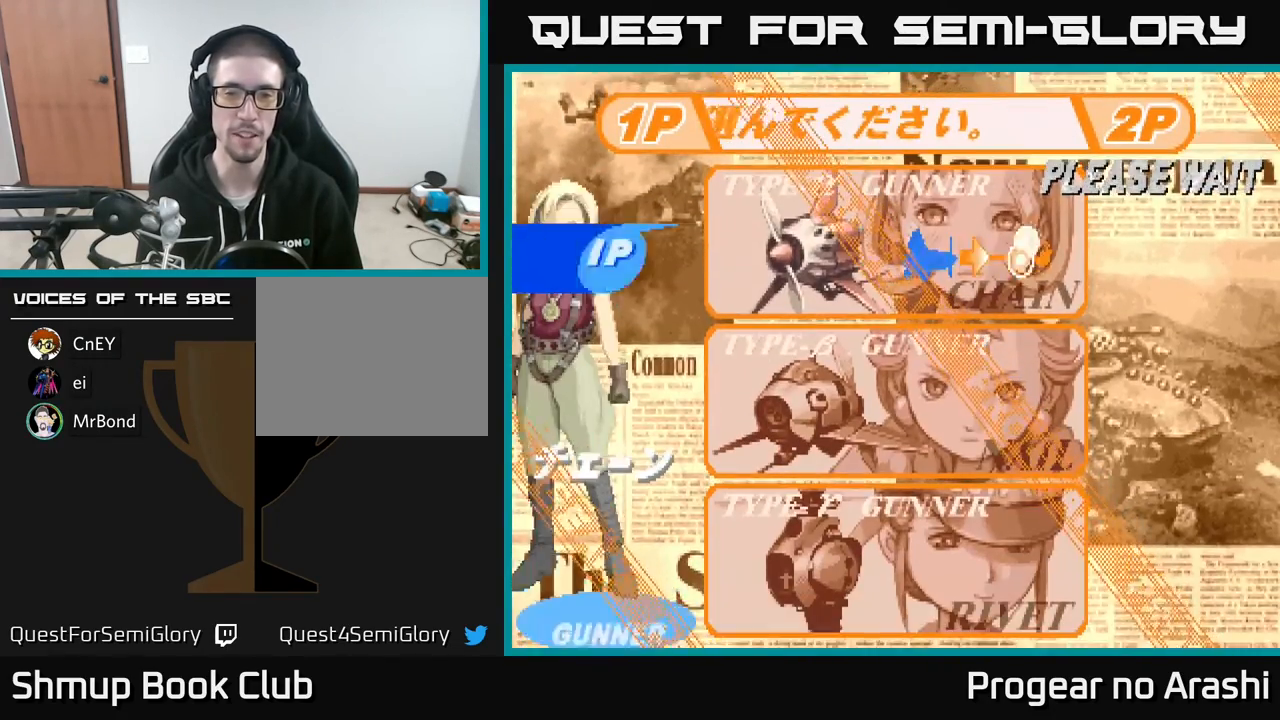
{"buttons": [], "left_stick": "center", "events": []}
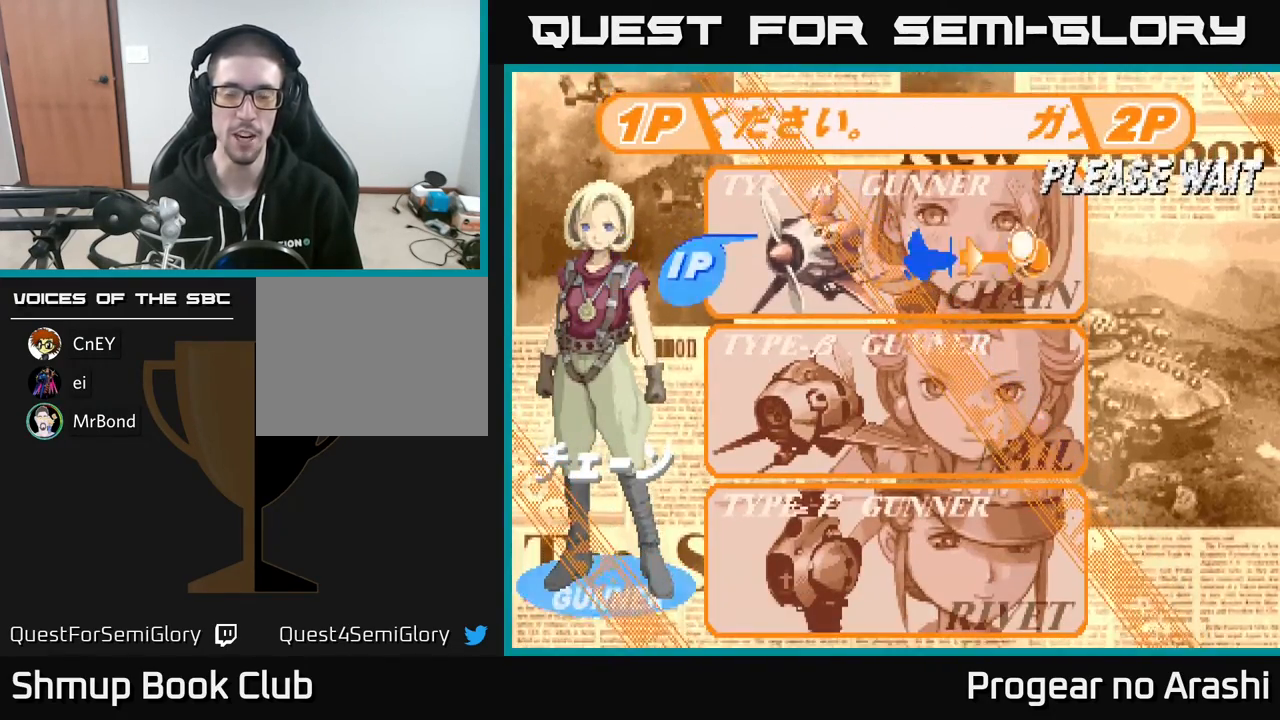
{"buttons": ["DPAD_UP"], "left_stick": "center", "events": [[83, "DPAD_DOWN", "down"], [217, "DPAD_DOWN", "up"], [400, "DPAD_UP", "down"]]}
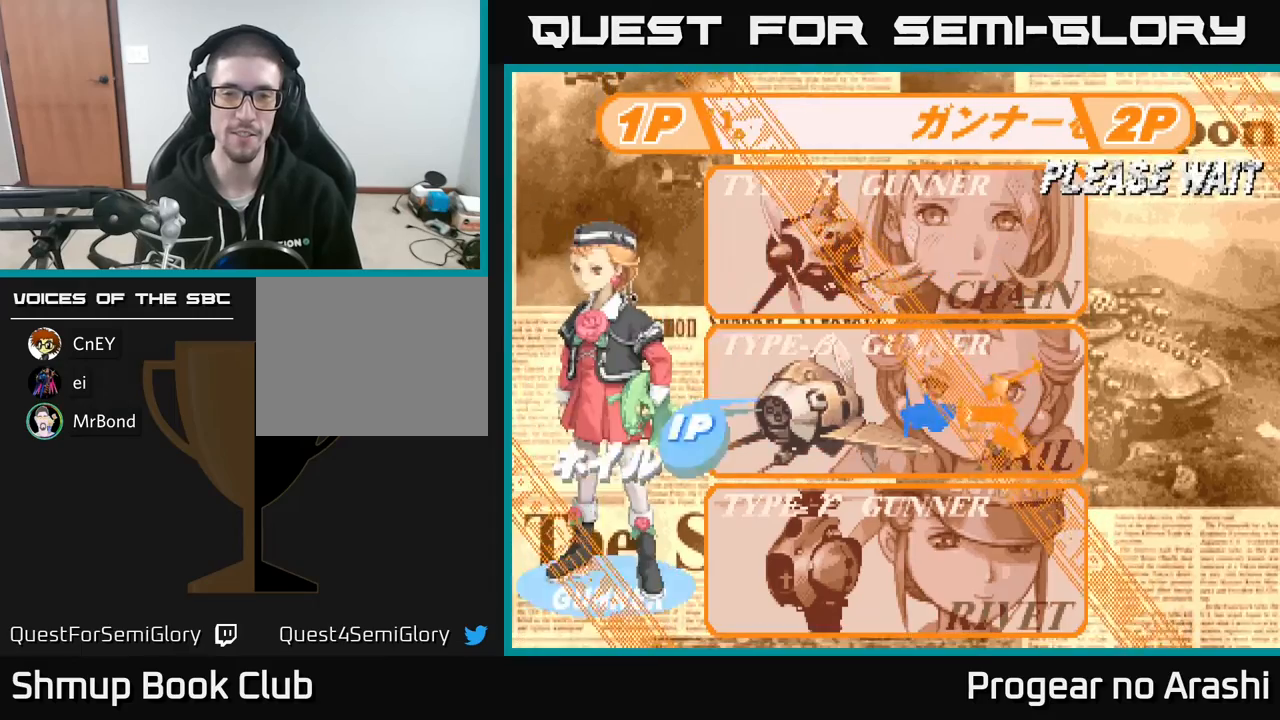
{"buttons": [], "left_stick": "center", "events": [[100, "DPAD_UP", "up"]]}
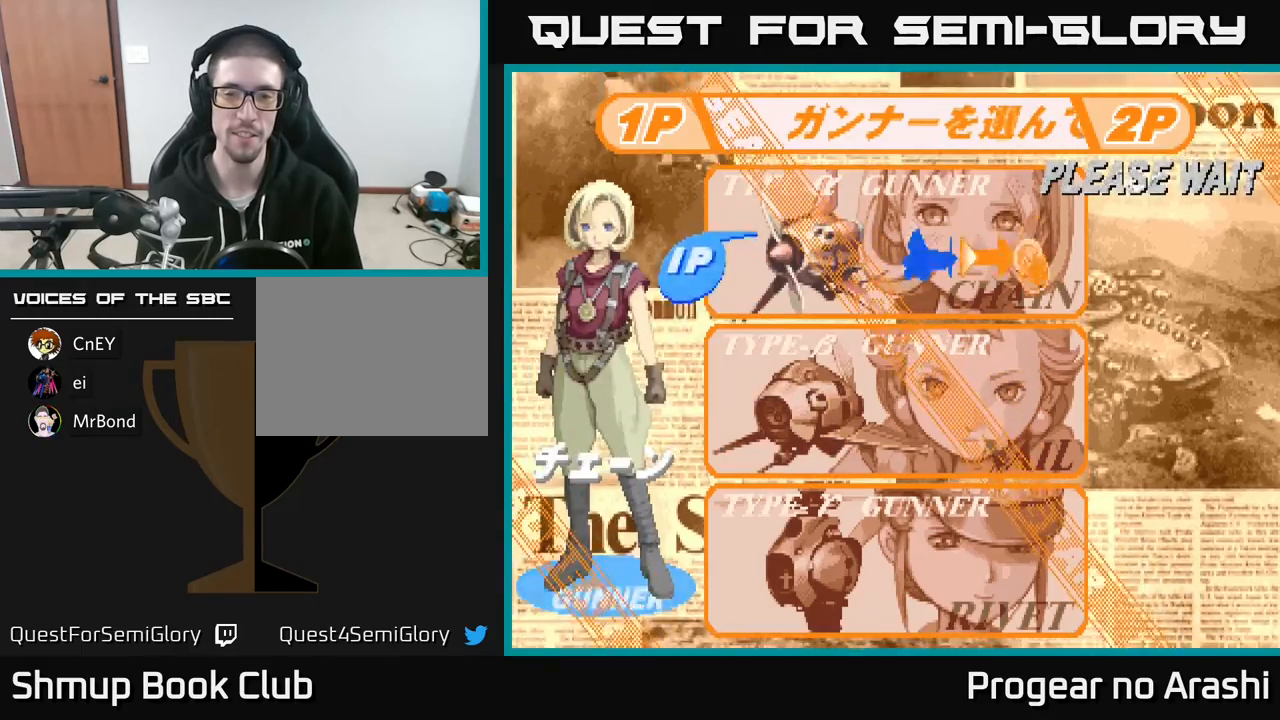
{"buttons": [], "left_stick": "center", "events": [[133, "DPAD_DOWN", "down"], [333, "DPAD_DOWN", "up"]]}
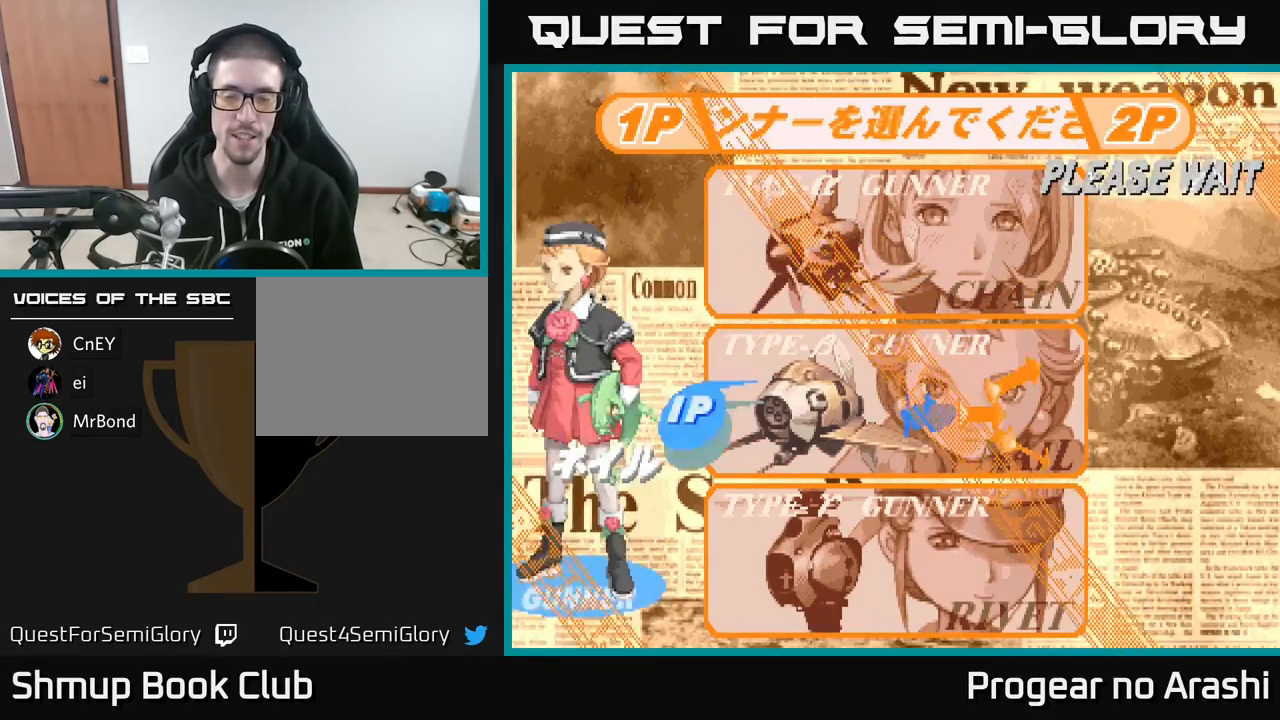
{"buttons": ["DPAD_UP", "DPAD_LEFT"], "left_stick": "center", "events": [[400, "DPAD_UP", "down"], [450, "DPAD_LEFT", "down"]]}
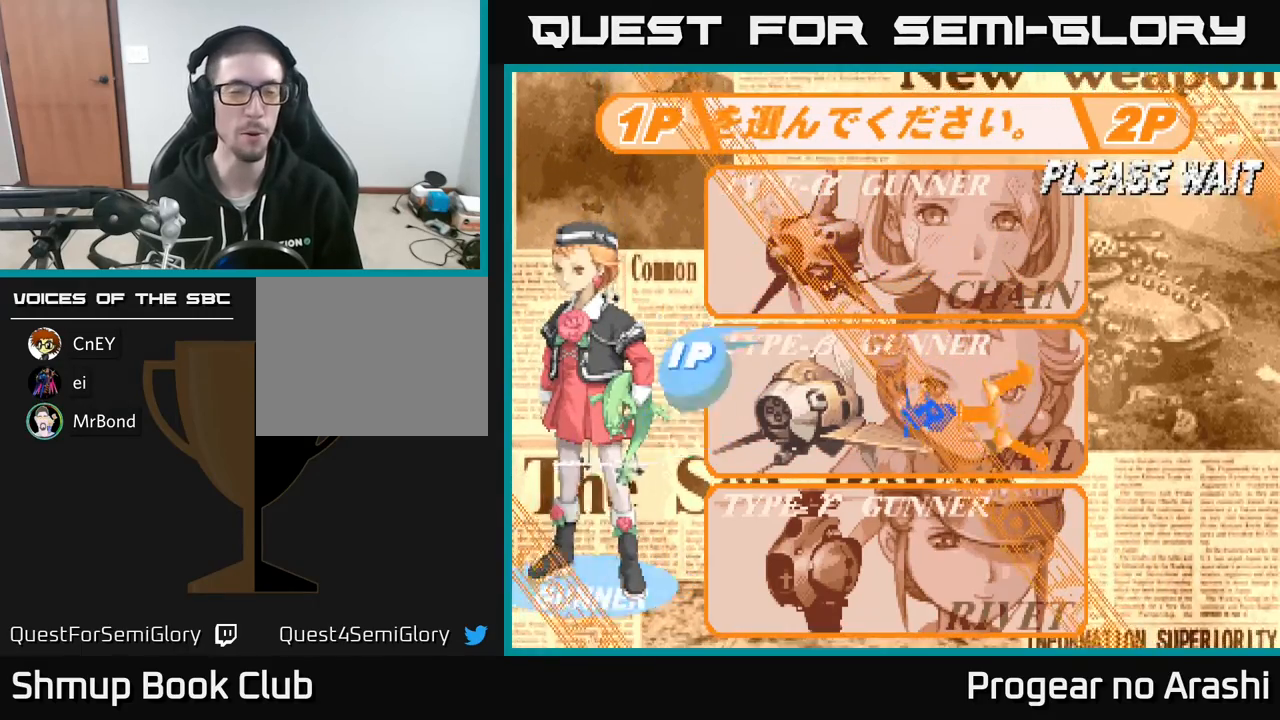
{"buttons": [], "left_stick": "center", "events": [[17, "DPAD_LEFT", "up"], [183, "DPAD_UP", "up"]]}
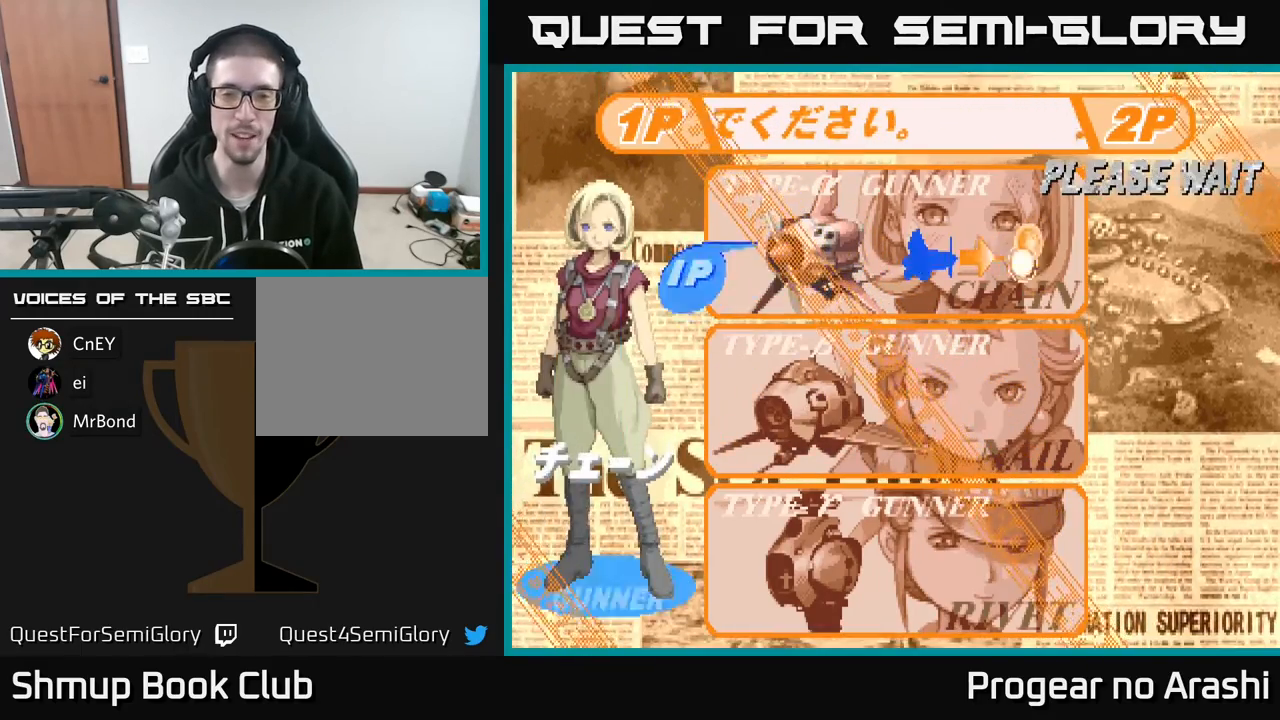
{"buttons": ["DPAD_DOWN"], "left_stick": "center", "events": [[50, "DPAD_DOWN", "down"], [167, "DPAD_DOWN", "up"], [483, "DPAD_DOWN", "down"]]}
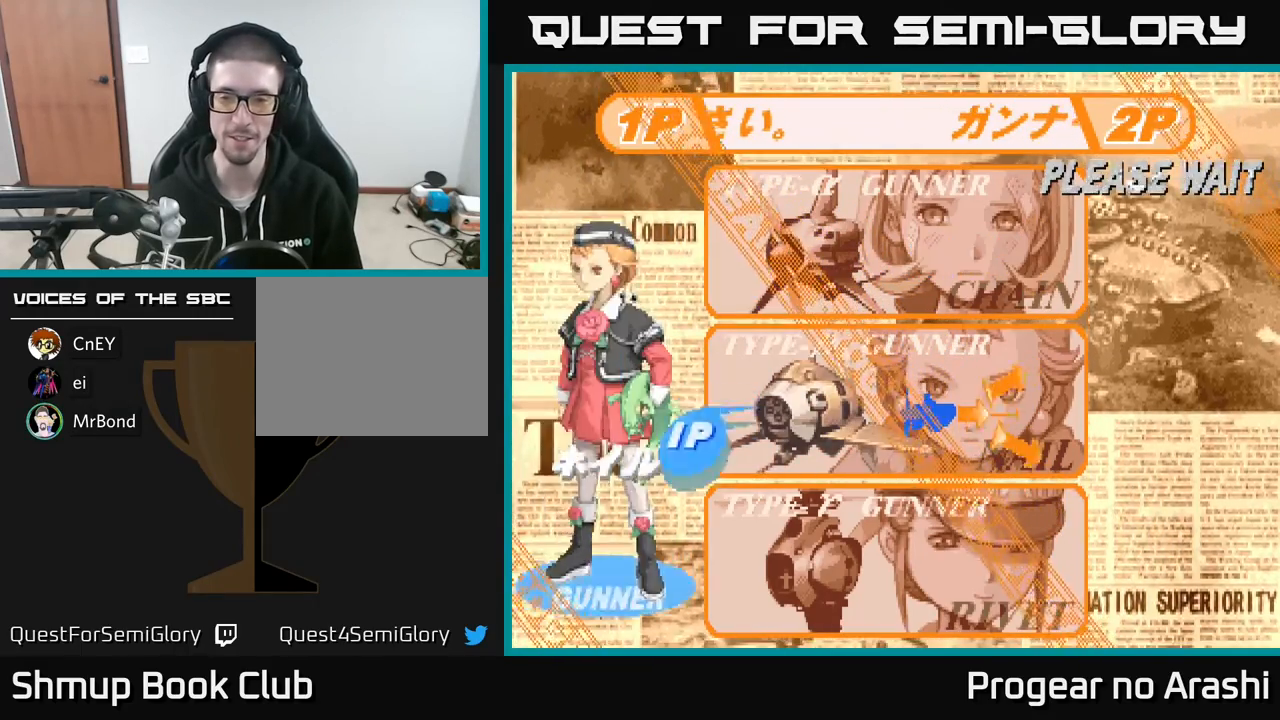
{"buttons": [], "left_stick": "center", "events": [[100, "DPAD_DOWN", "up"]]}
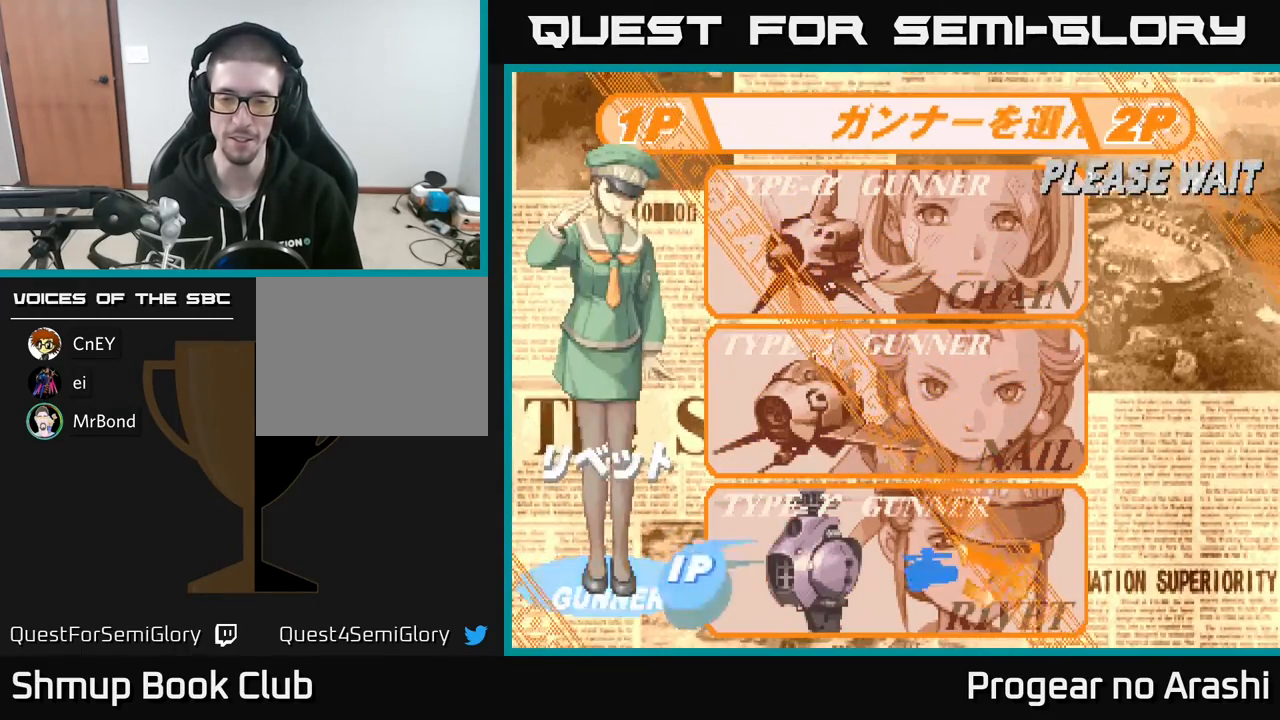
{"buttons": [], "left_stick": "center", "events": [[17, "A", "down"], [133, "A", "up"]]}
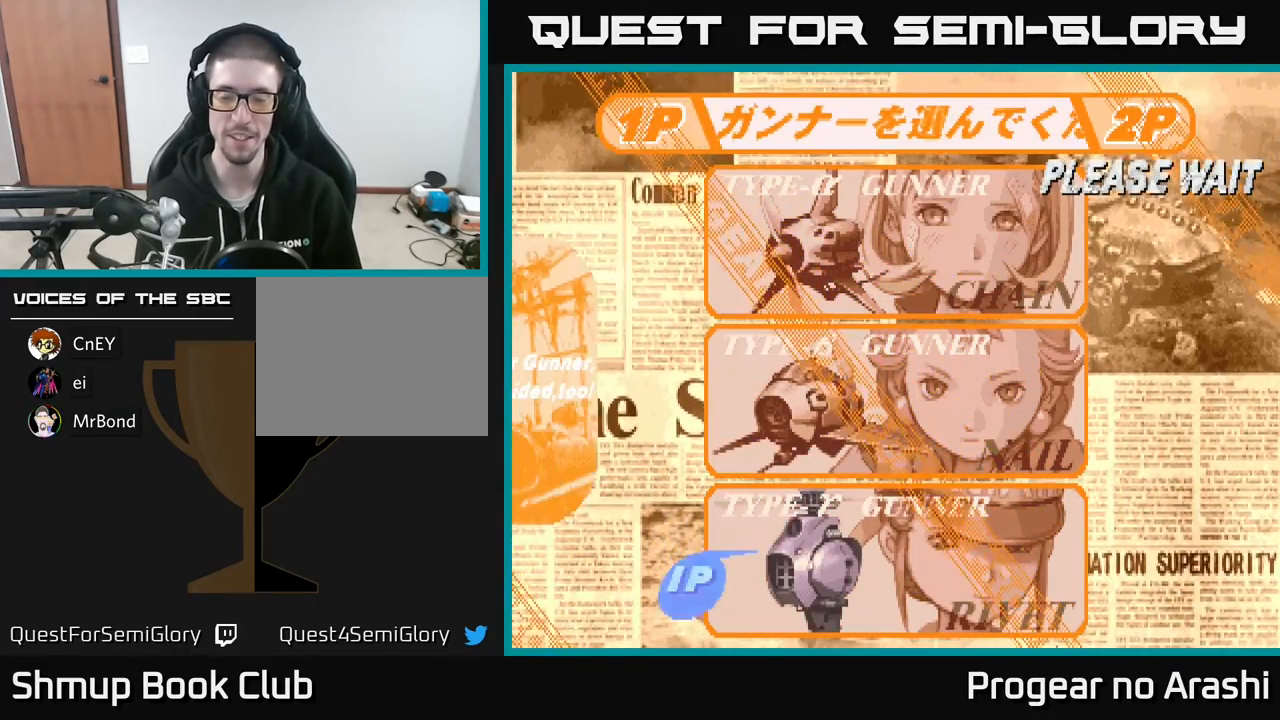
{"buttons": [], "left_stick": "center", "events": [[100, "X", "down"], [183, "X", "up"]]}
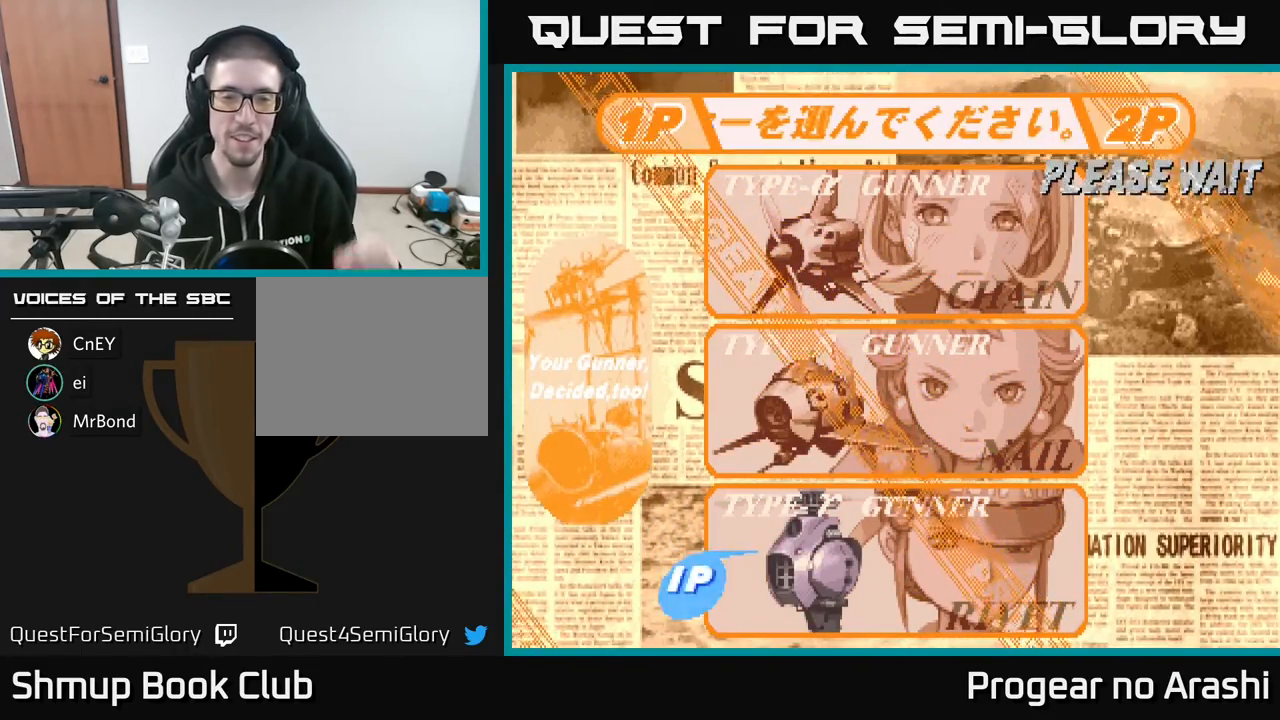
{"buttons": [], "left_stick": "center", "events": []}
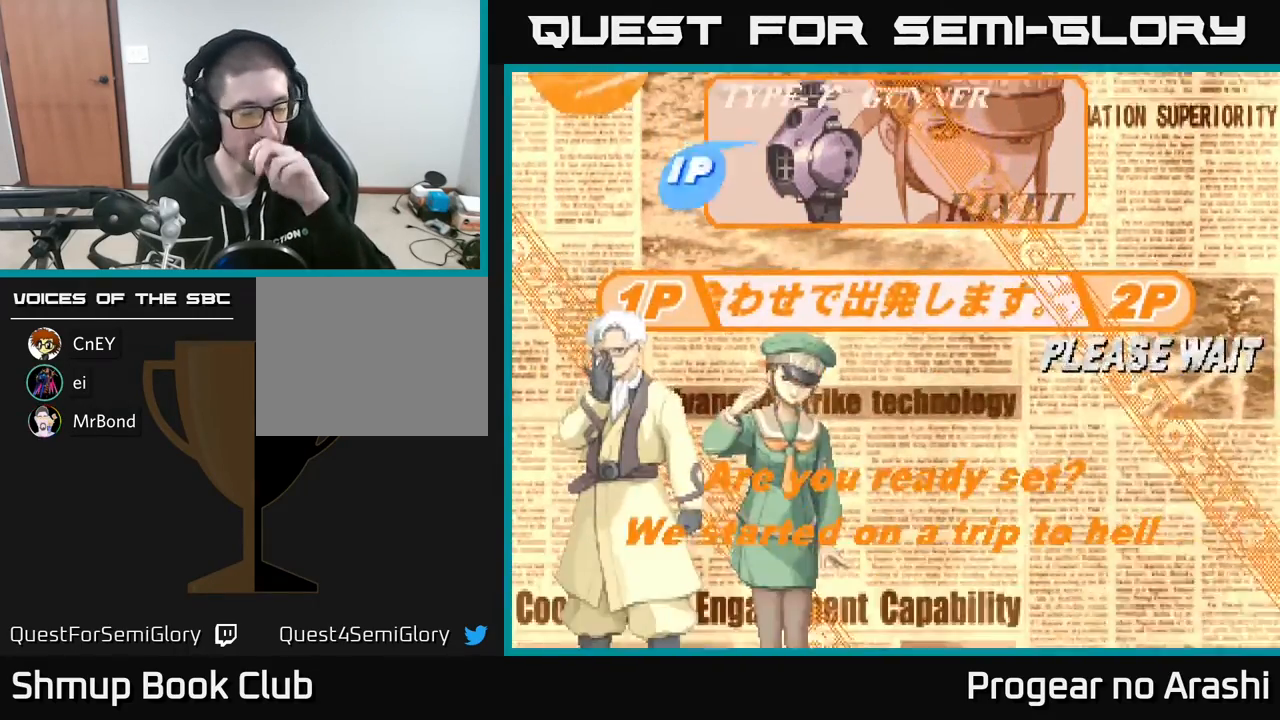
{"buttons": [], "left_stick": "center", "events": []}
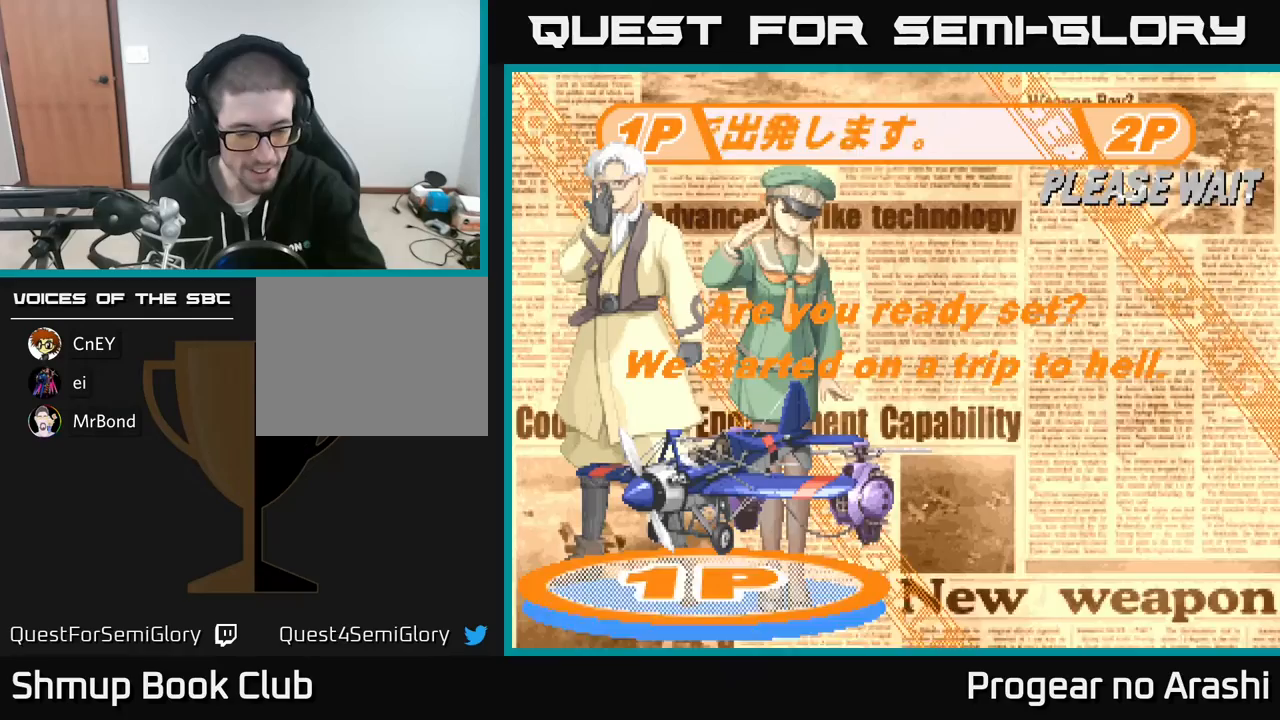
{"buttons": [], "left_stick": "center", "events": []}
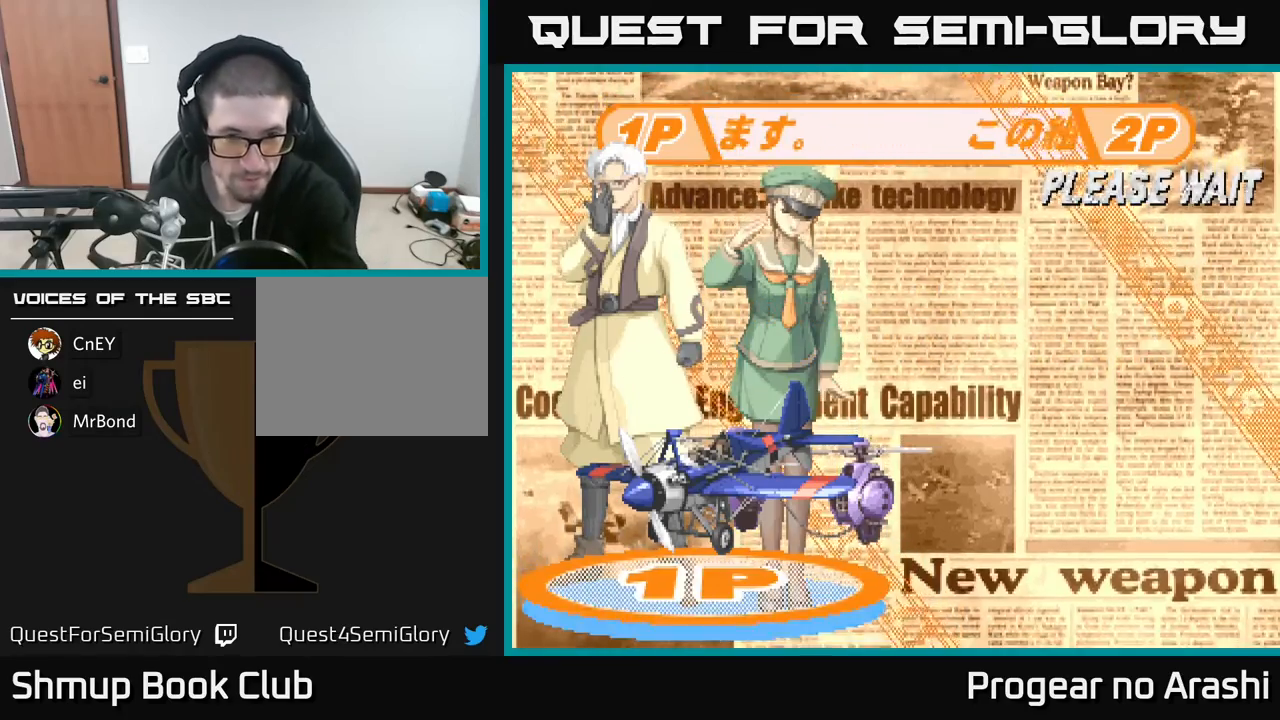
{"buttons": [], "left_stick": "center", "events": []}
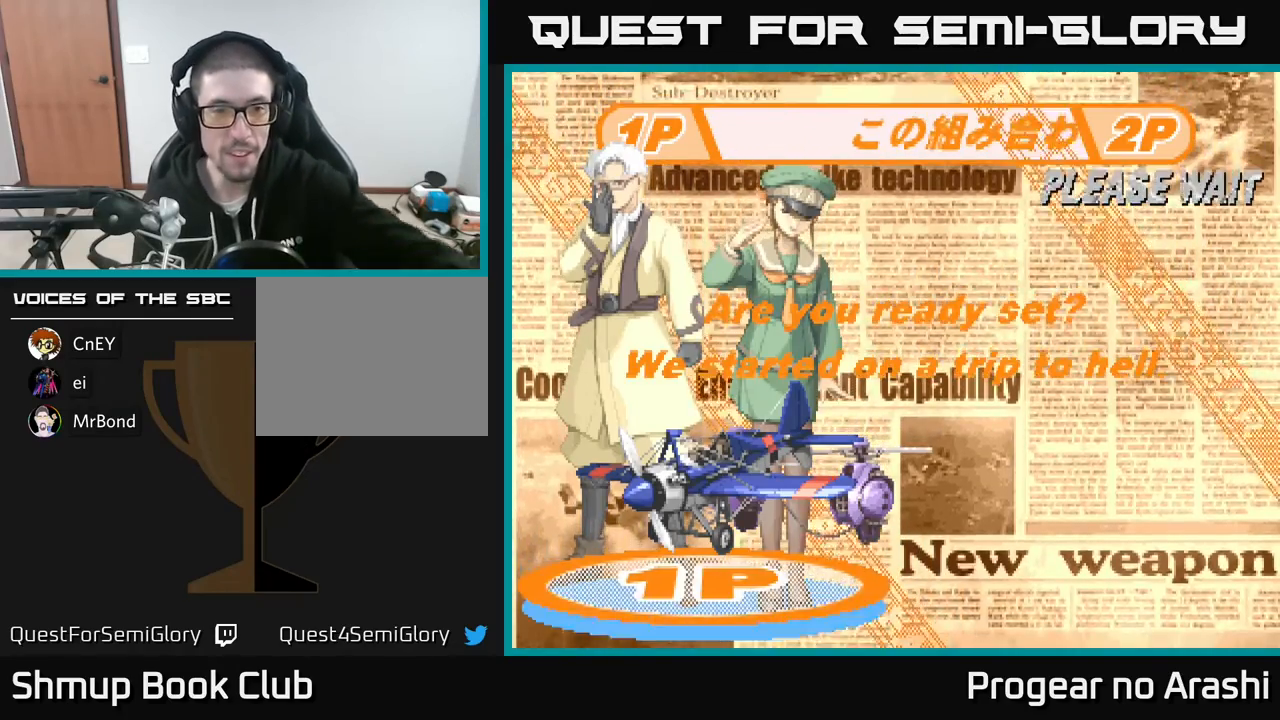
{"buttons": [], "left_stick": "center", "events": []}
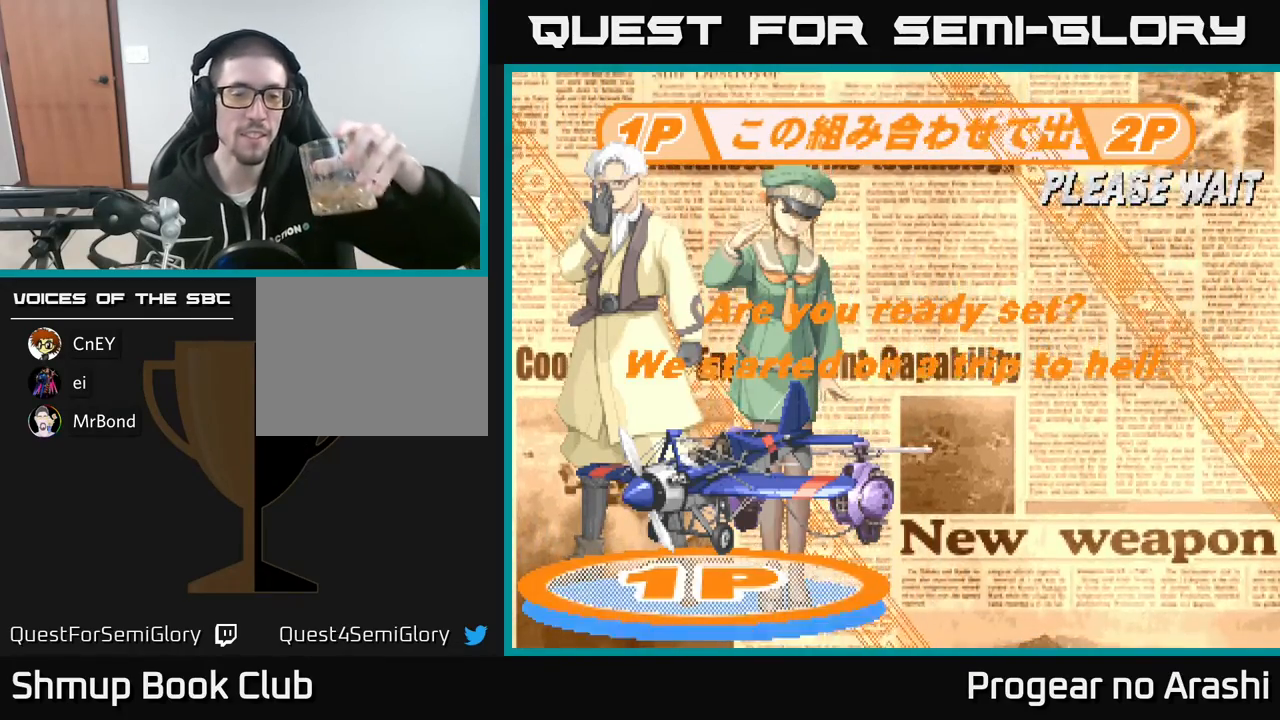
{"buttons": [], "left_stick": "center", "events": []}
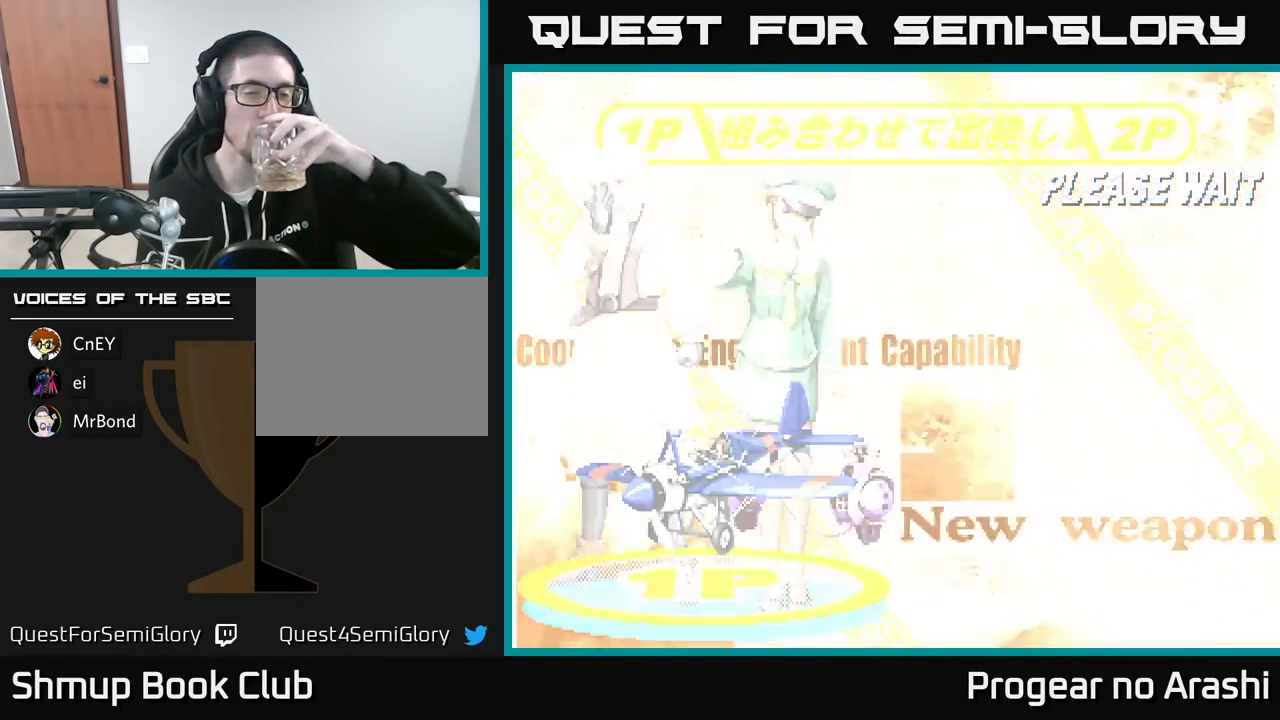
{"buttons": [], "left_stick": "center", "events": []}
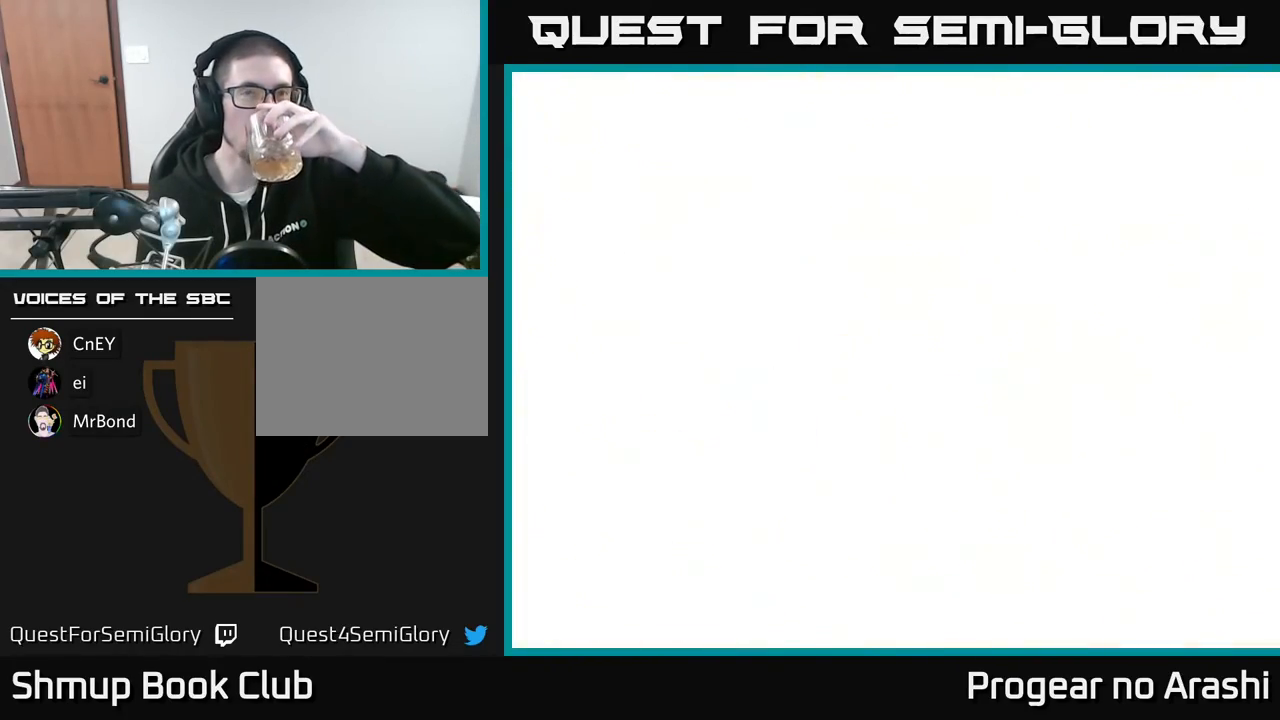
{"buttons": [], "left_stick": "center", "events": []}
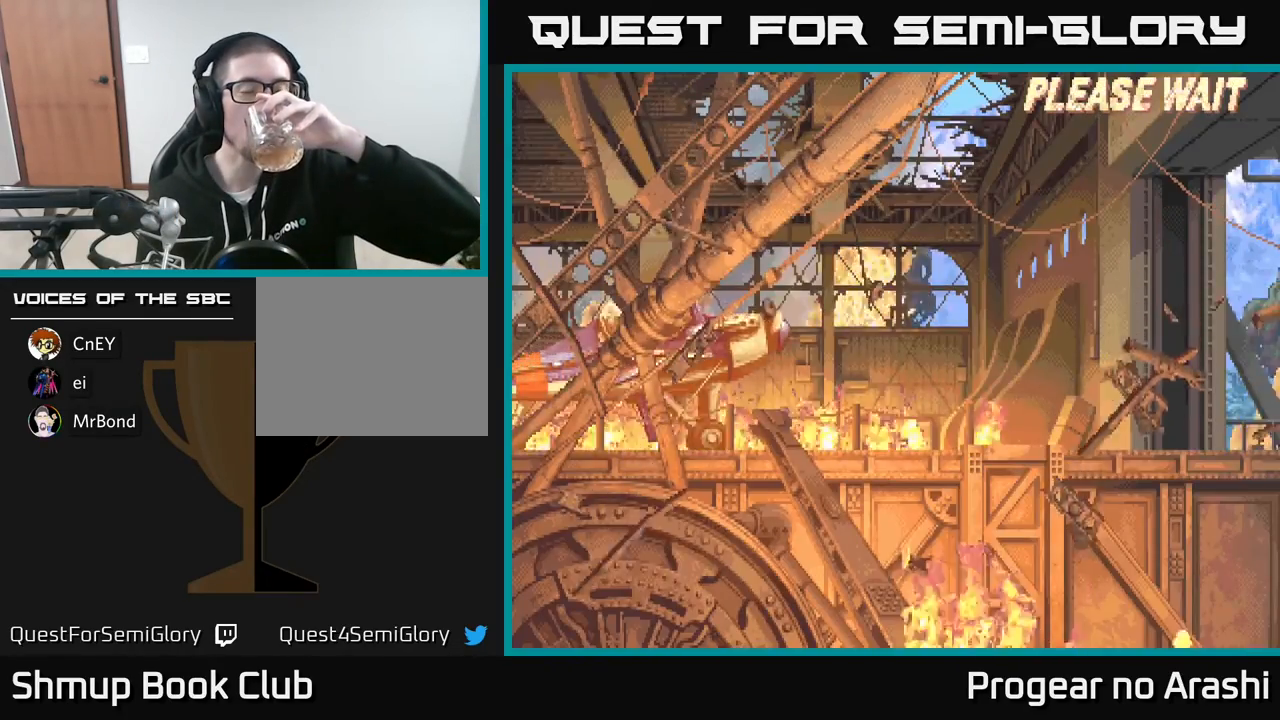
{"buttons": [], "left_stick": "center", "events": []}
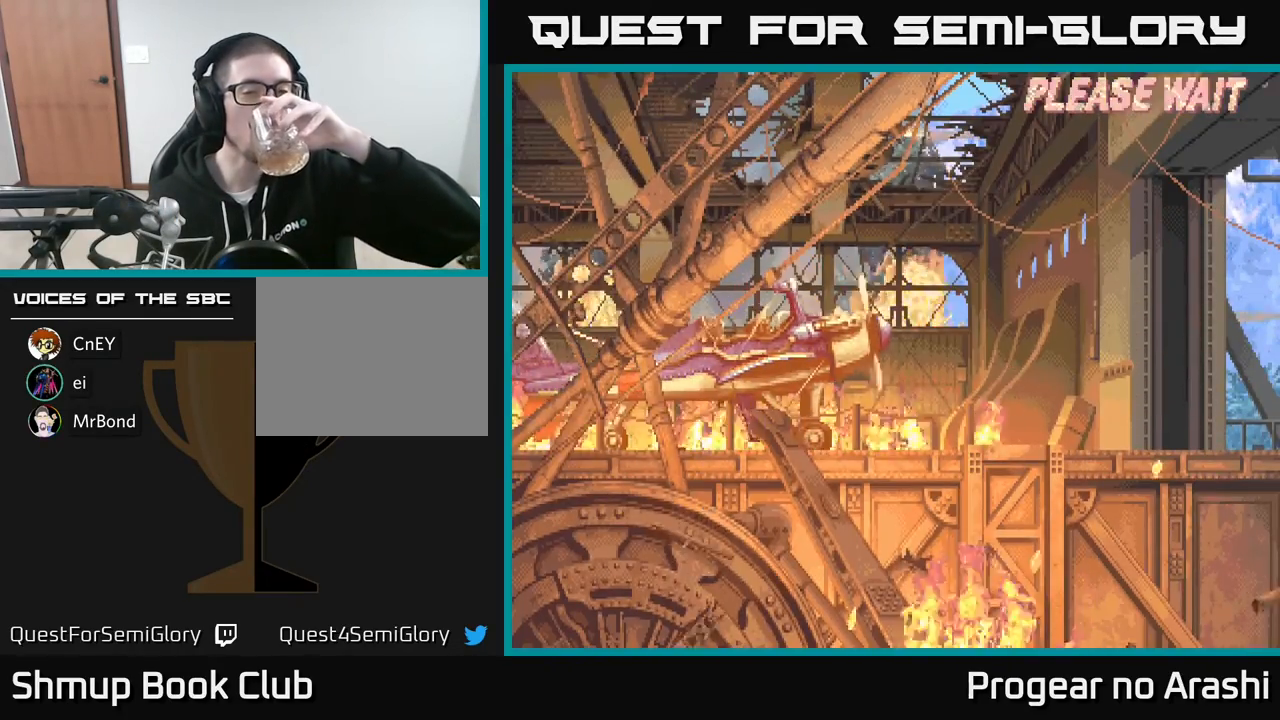
{"buttons": [], "left_stick": "center", "events": [[133, "A", "down"], [333, "A", "up"]]}
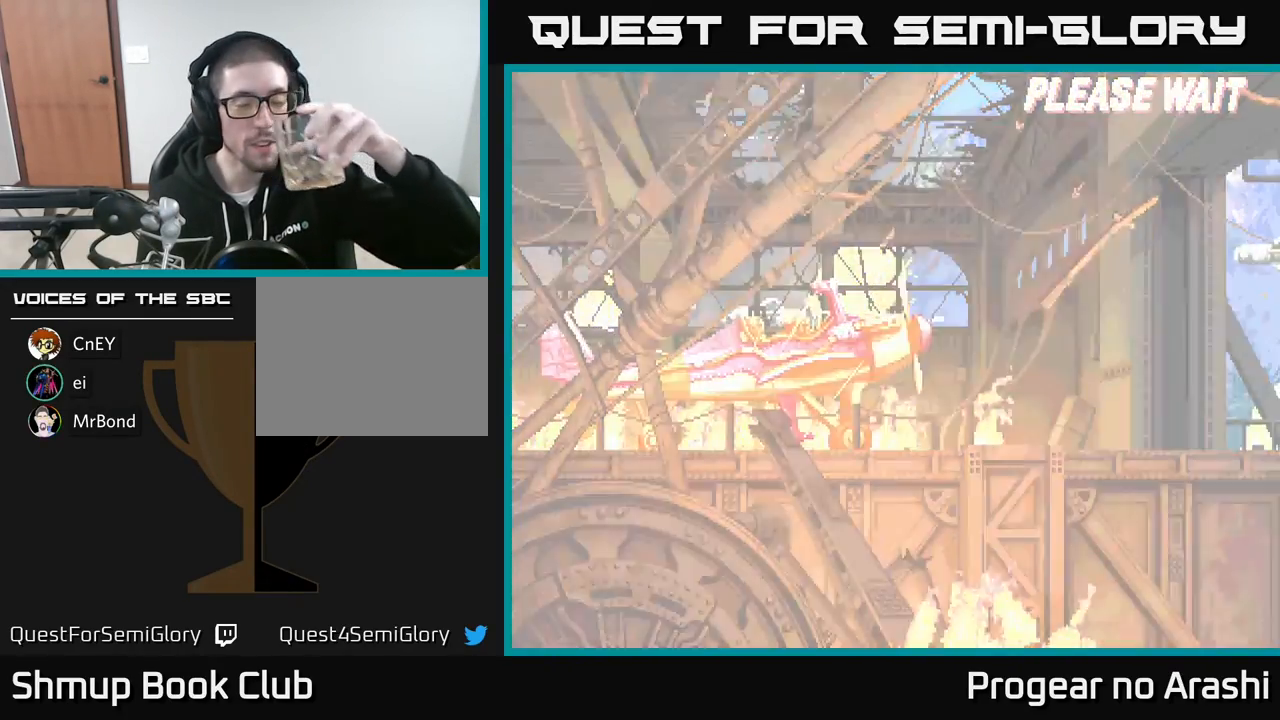
{"buttons": [], "left_stick": "center", "events": []}
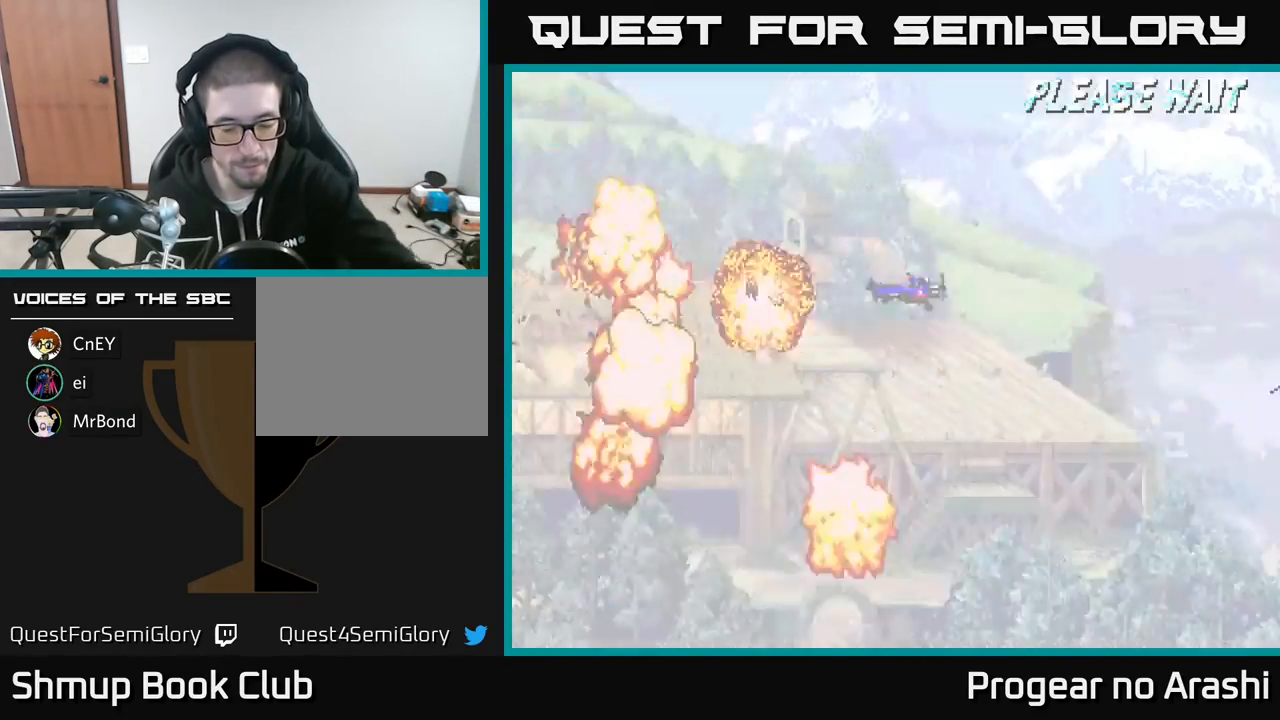
{"buttons": [], "left_stick": "center", "events": []}